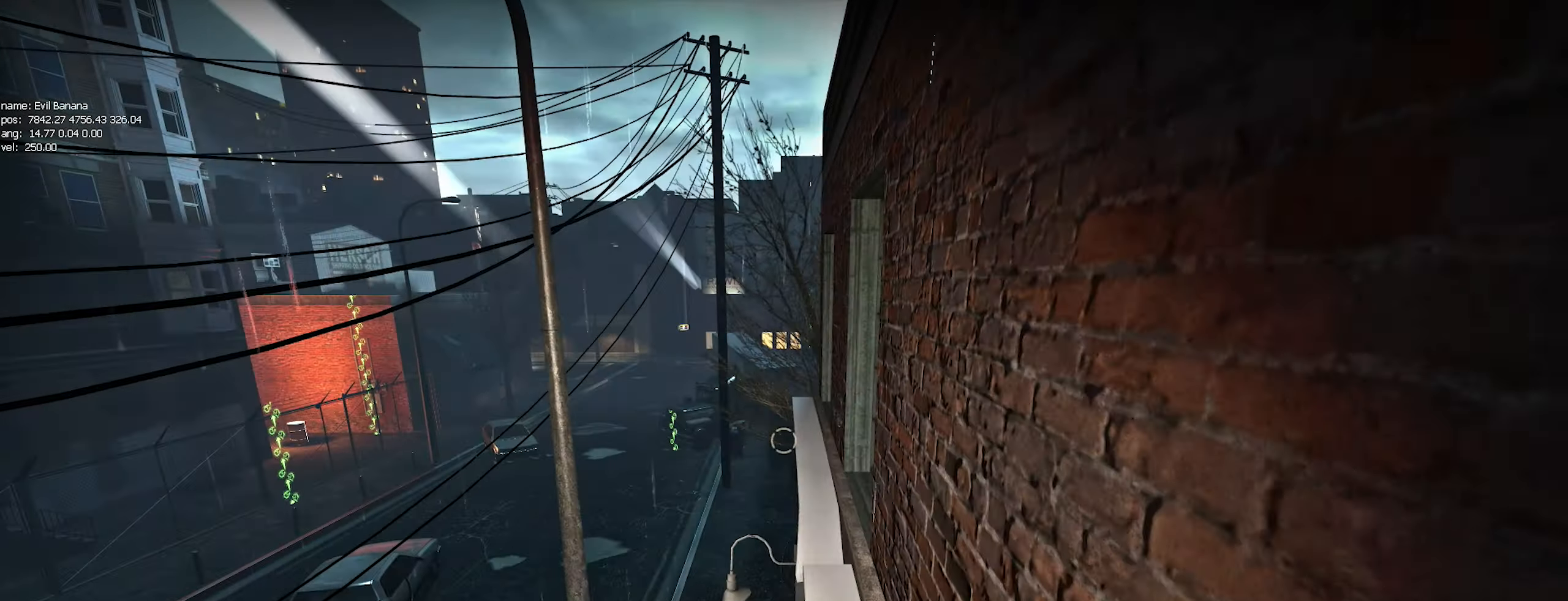
Gameplay with keyboard and mouse; each line is a JSON object with the keys and mouse buttons held at the frame after it. "events" lists presses ("down") and releases ("up") of "1", "2", "3", "4", "5", "a", "alt", "c", "caps_lock", "ctrl", "d", "e", "f", "g", "q", "r", "s", "shift", "space", "t", "tab", "v", "w", "x", "z", "mouse_left", "mouse_wheel" and "mouse_right" between this image and that frame as [ms after this image, input, new state], when the widget could be followed in between. "mouse_left", "mouse_wheel", "mouse_right" = the "left", "wheel", "right" buttons of the "mouse" list. No other keys are recorded. "wheel" means that the mouse wheel is clicked or scrolled. Not read: mouse_move.
{"keys": ["w"], "mouse": [], "events": []}
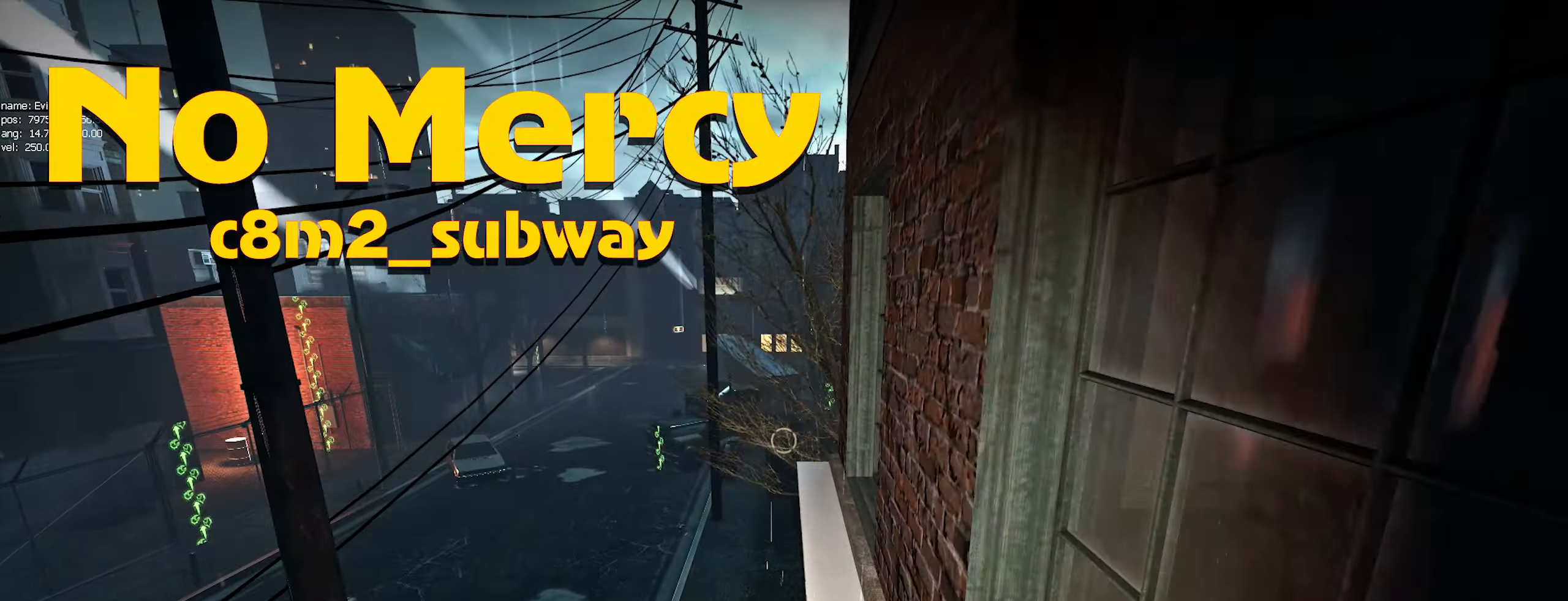
{"keys": ["ctrl", "w"], "mouse": [], "events": [[200, "ctrl", "down"]]}
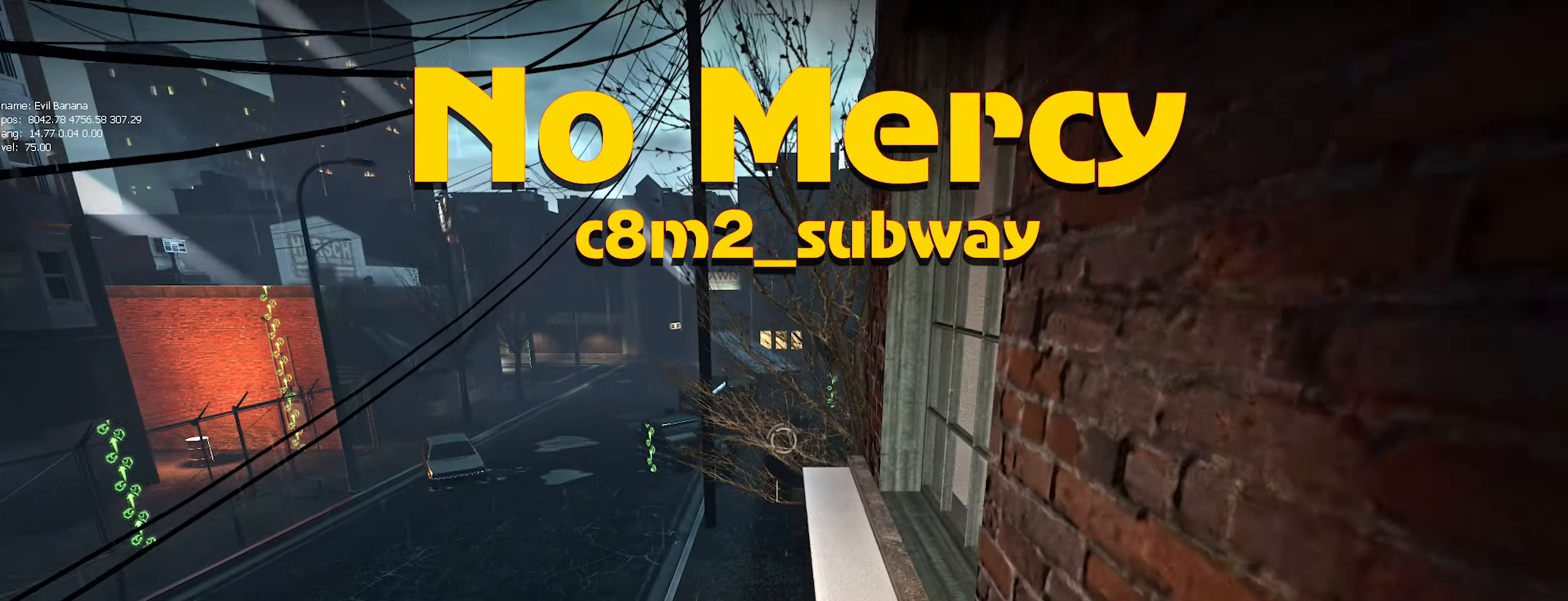
{"keys": ["ctrl"], "mouse": [], "events": [[400, "w", "up"]]}
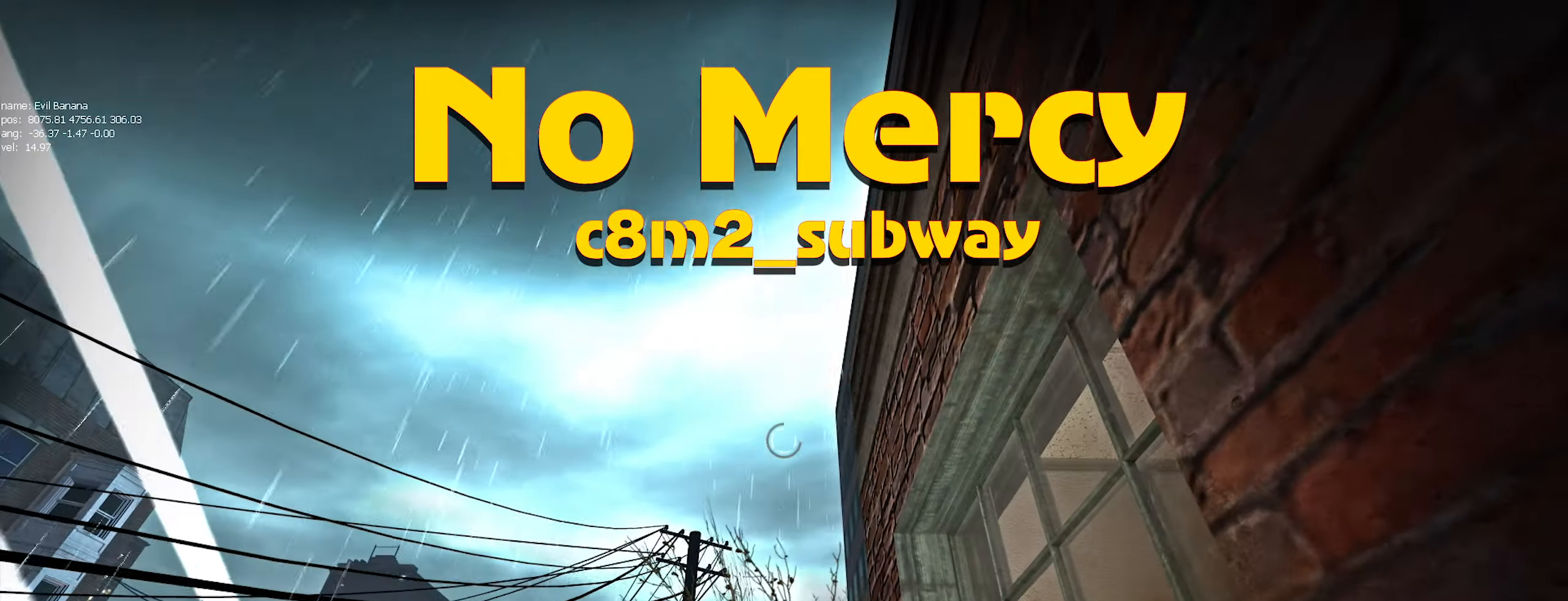
{"keys": ["ctrl"], "mouse": ["left"], "events": [[483, "mouse_left", "down"]]}
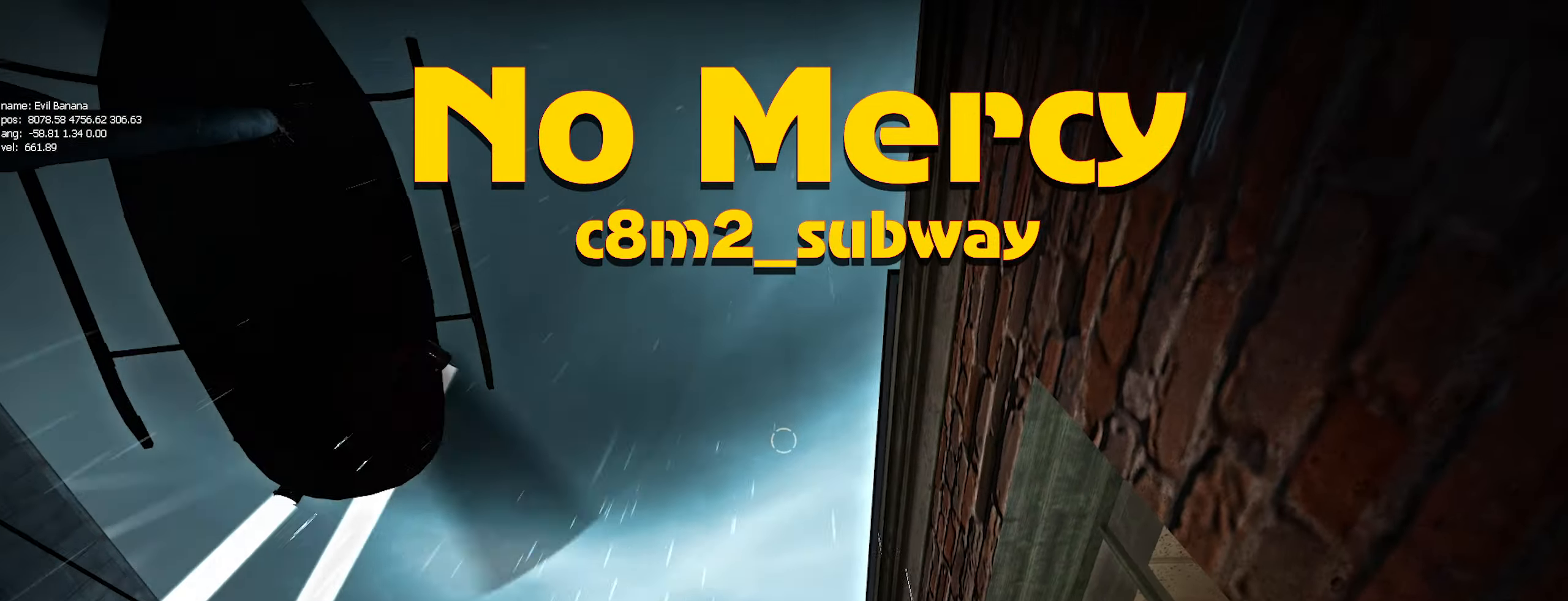
{"keys": ["ctrl", "d"], "mouse": [], "events": [[50, "d", "down"], [50, "mouse_left", "up"]]}
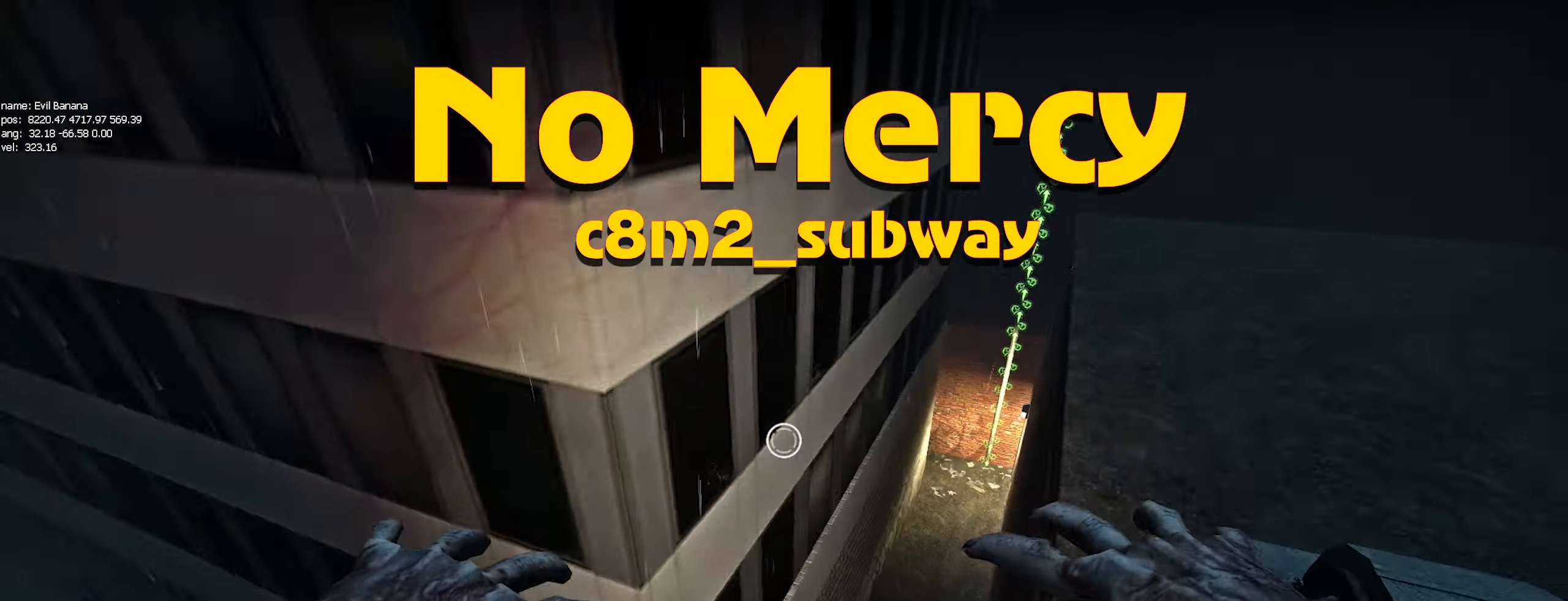
{"keys": ["ctrl", "d"], "mouse": [], "events": []}
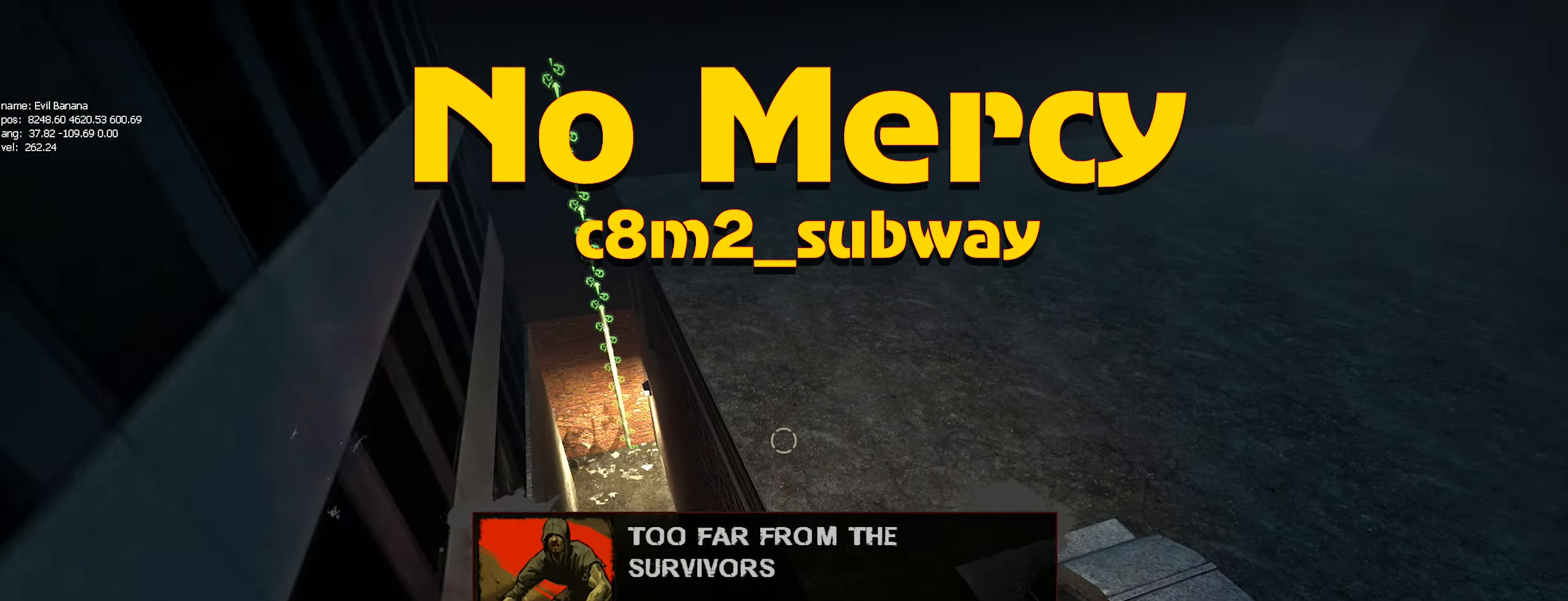
{"keys": ["a", "ctrl"], "mouse": [], "events": [[283, "s", "down"], [383, "d", "up"], [416, "a", "down"], [466, "s", "up"]]}
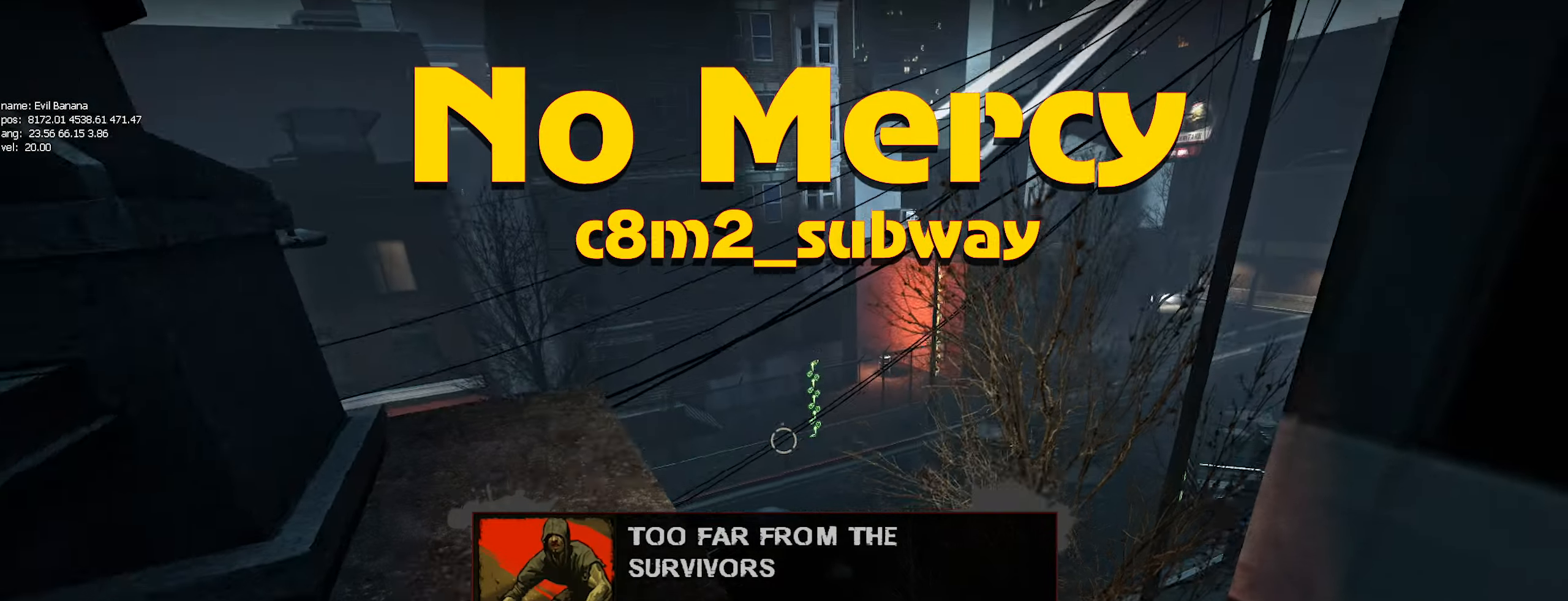
{"keys": ["a", "ctrl"], "mouse": [], "events": [[200, "w", "down"], [333, "w", "up"]]}
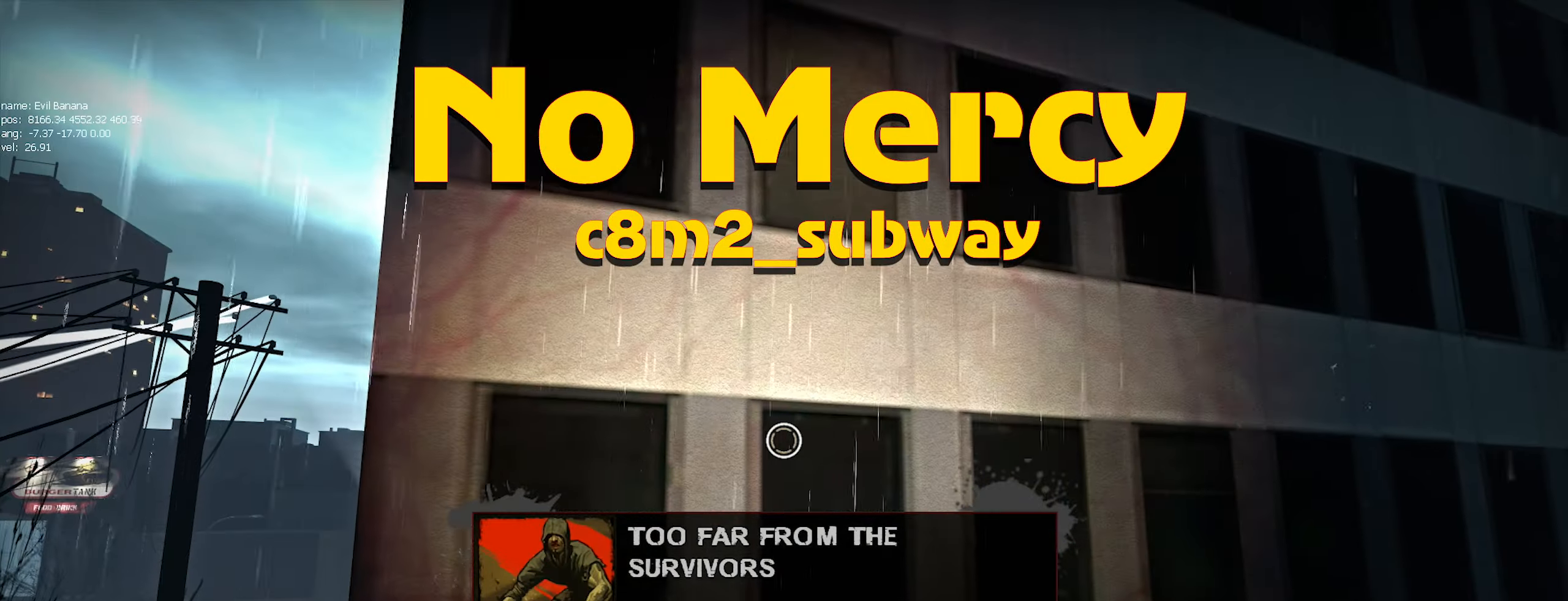
{"keys": ["a", "ctrl", "w"], "mouse": [], "events": [[33, "a", "up"], [267, "w", "down"], [317, "mouse_left", "down"], [400, "mouse_left", "up"], [500, "a", "down"]]}
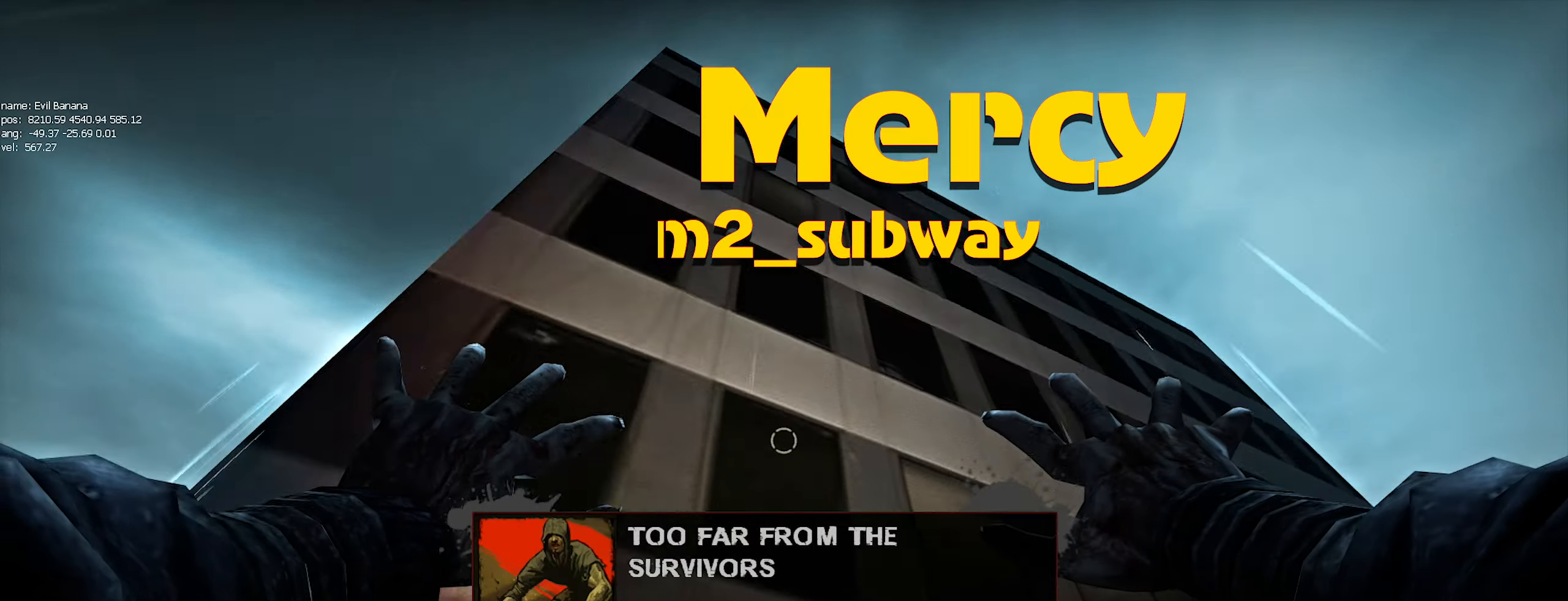
{"keys": ["a"], "mouse": [], "events": [[50, "ctrl", "up"], [50, "w", "up"]]}